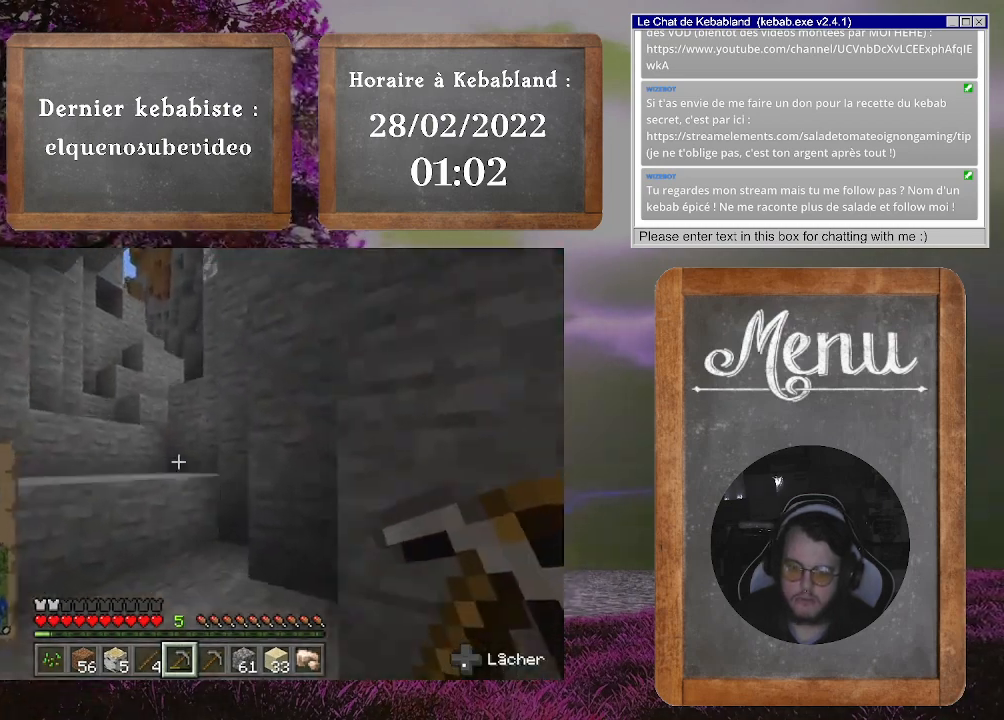
Gameplay with a controller (Xbox layout); each line is a JSON object with the inputs held at the frame after it. "events" lists button and stick changes between this image and that frame as [ms after this image, input, new state], when the widget could be followed in between. Not read: L3.
{"buttons": [], "left_stick": "up-left", "right_stick": "center", "events": [[33, "right_stick", "down-left"], [200, "right_stick", "center"]]}
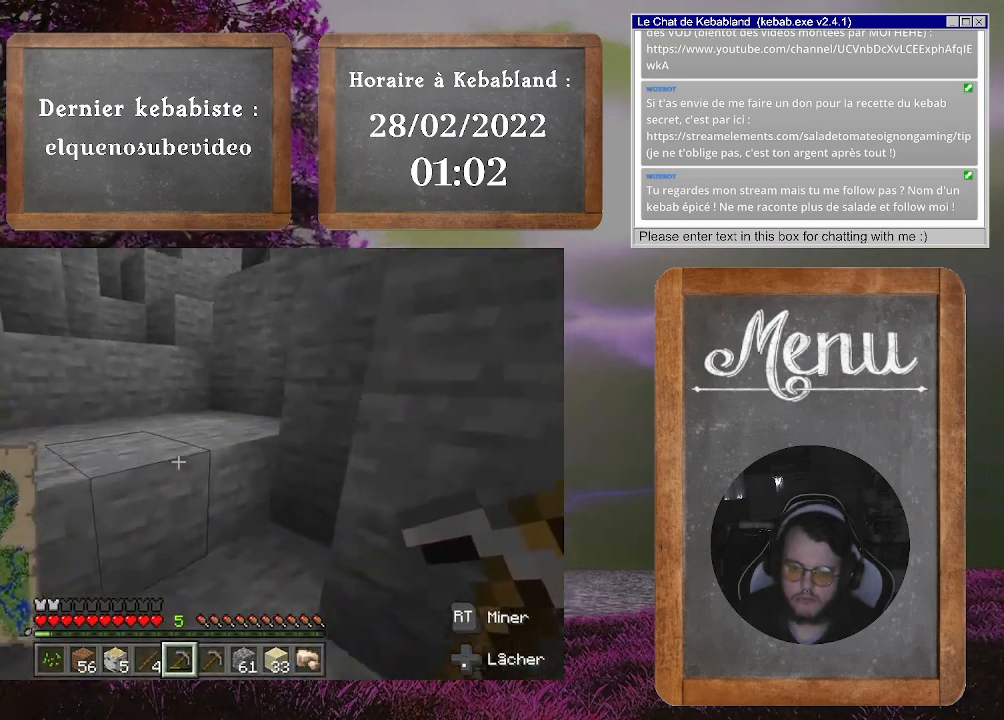
{"buttons": [], "left_stick": "up", "right_stick": "center", "events": [[67, "A", "down"], [100, "left_stick", "up"], [267, "A", "up"]]}
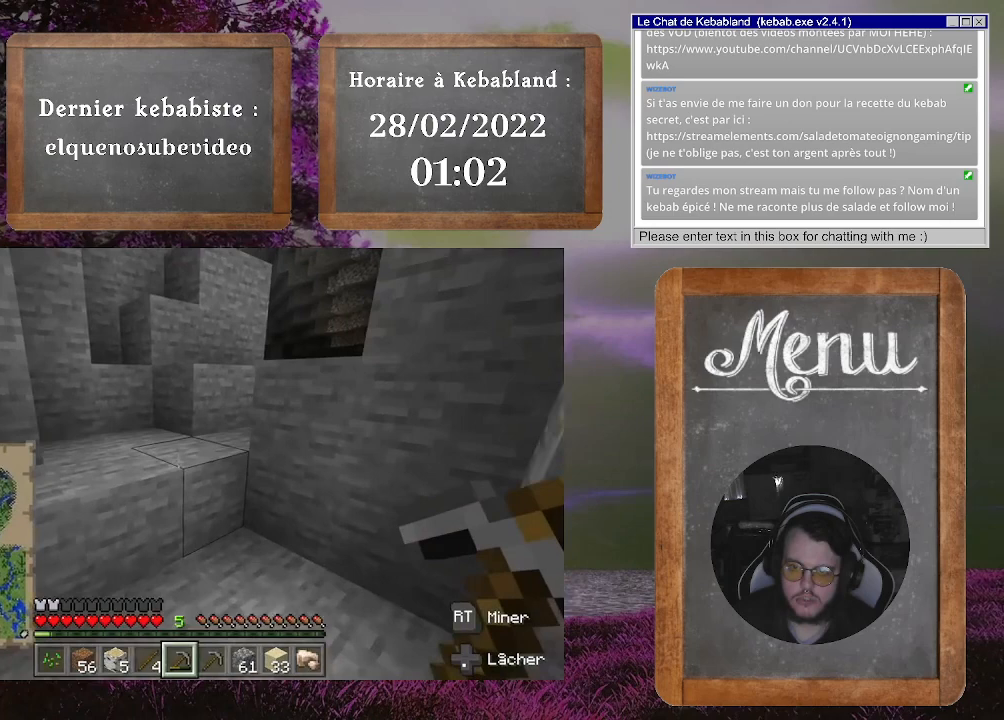
{"buttons": [], "left_stick": "up", "right_stick": "right", "events": [[167, "A", "down"], [233, "A", "up"], [433, "right_stick", "right"]]}
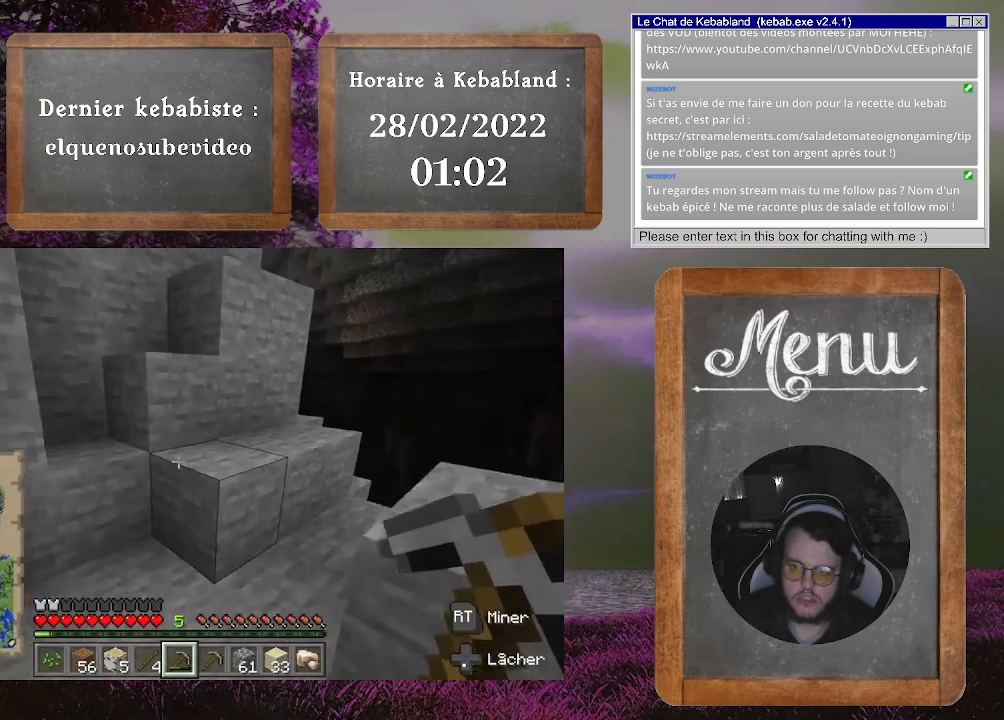
{"buttons": [], "left_stick": "up", "right_stick": "center", "events": [[233, "left_stick", "up-right"], [333, "right_stick", "center"], [467, "left_stick", "up"]]}
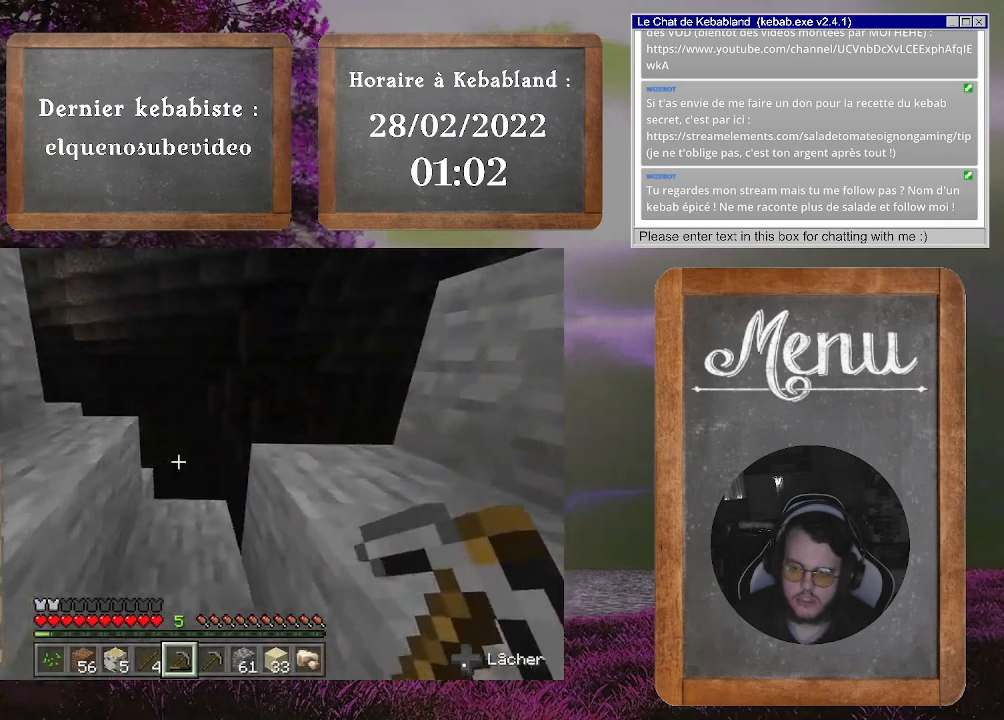
{"buttons": [], "left_stick": "up", "right_stick": "down", "events": [[33, "right_stick", "down"]]}
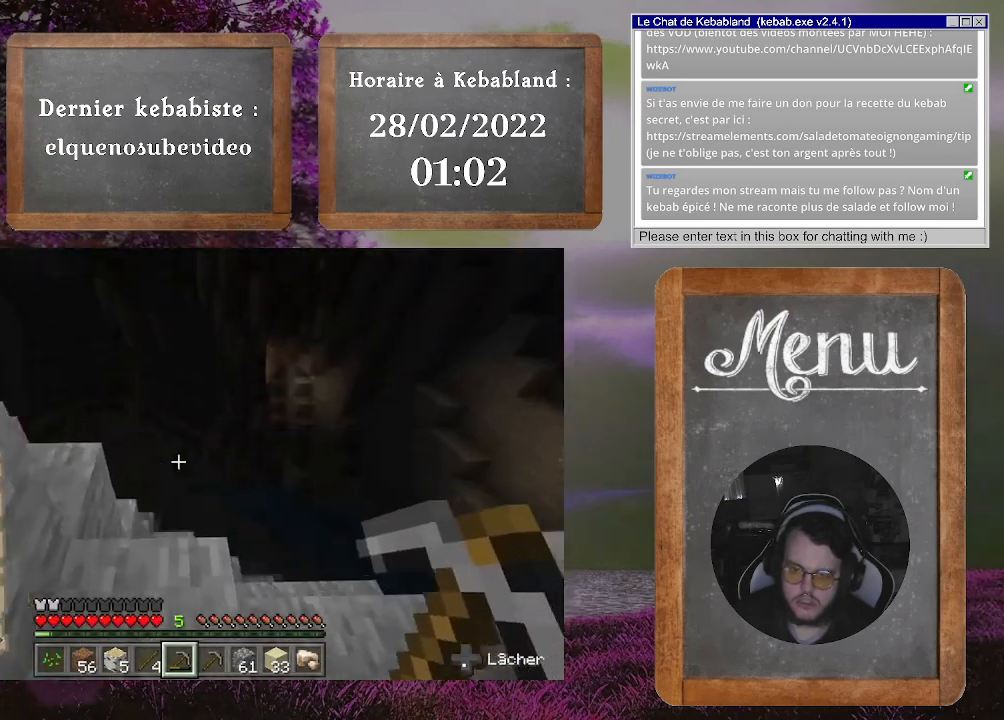
{"buttons": [], "left_stick": "center", "right_stick": "center", "events": [[67, "left_stick", "center"], [67, "right_stick", "center"]]}
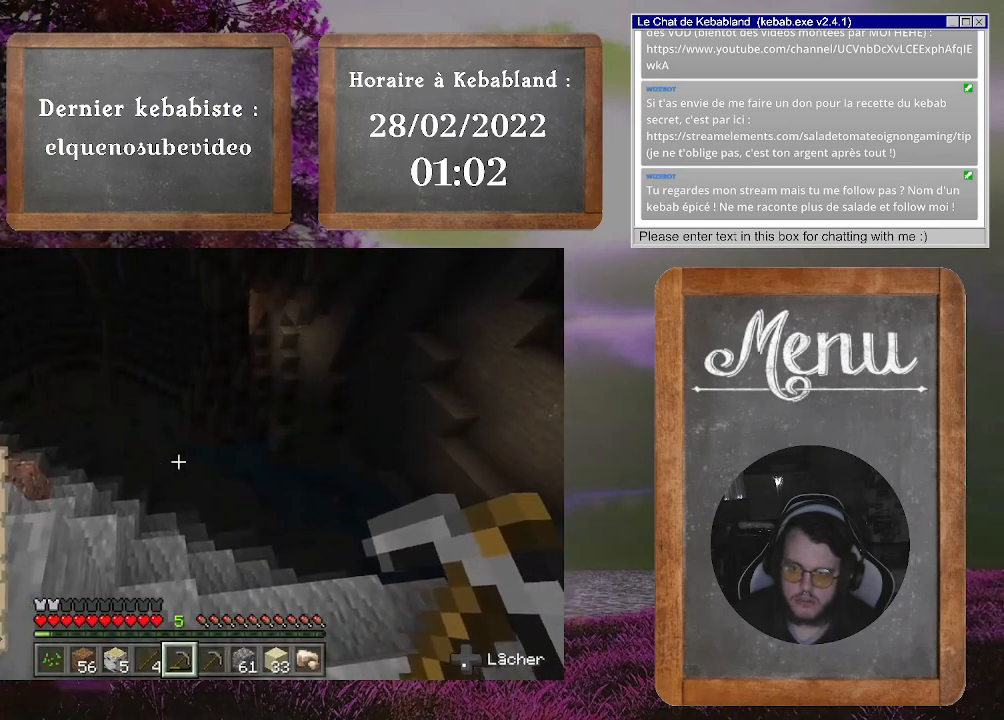
{"buttons": [], "left_stick": "center", "right_stick": "center", "events": []}
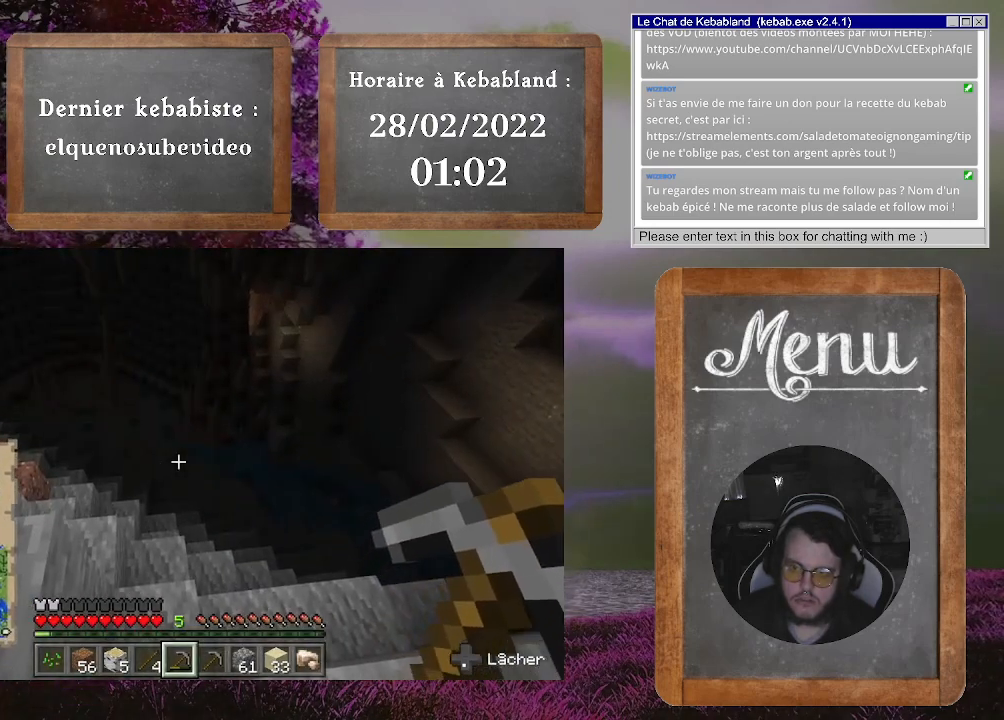
{"buttons": [], "left_stick": "center", "right_stick": "right", "events": [[367, "right_stick", "right"]]}
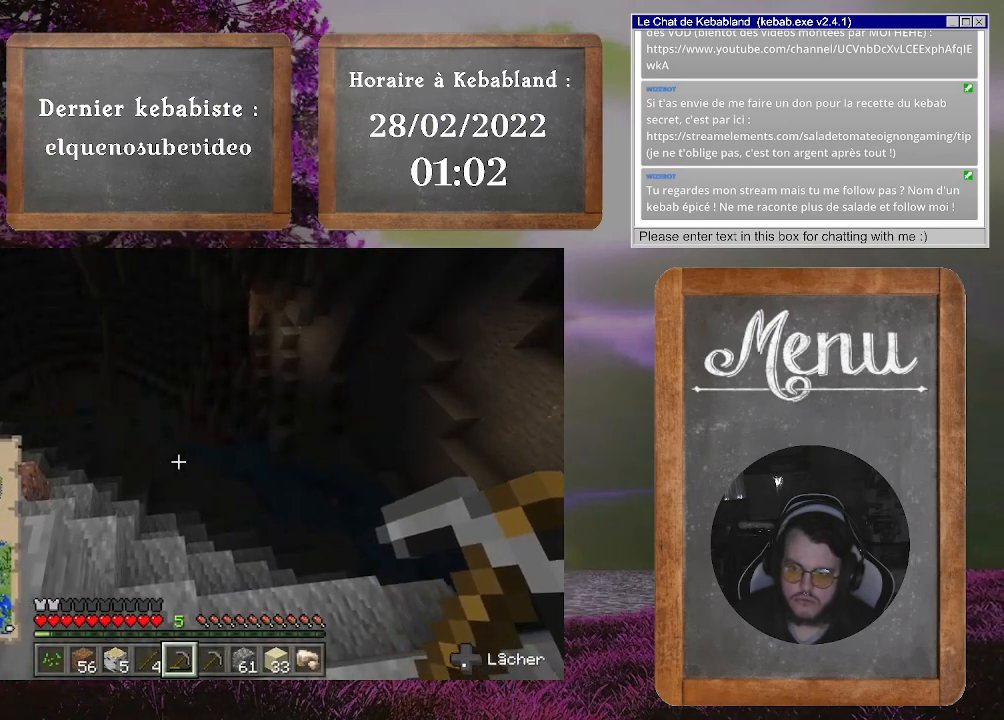
{"buttons": [], "left_stick": "center", "right_stick": "center", "events": [[333, "right_stick", "center"]]}
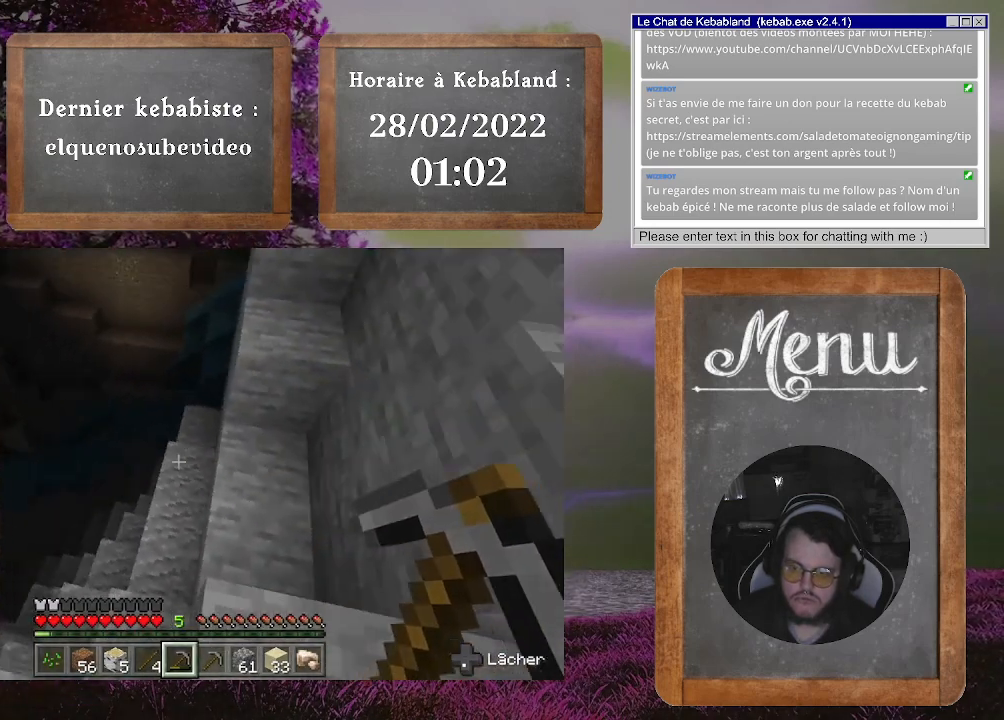
{"buttons": [], "left_stick": "down", "right_stick": "up", "events": [[300, "right_stick", "up"], [467, "left_stick", "down"]]}
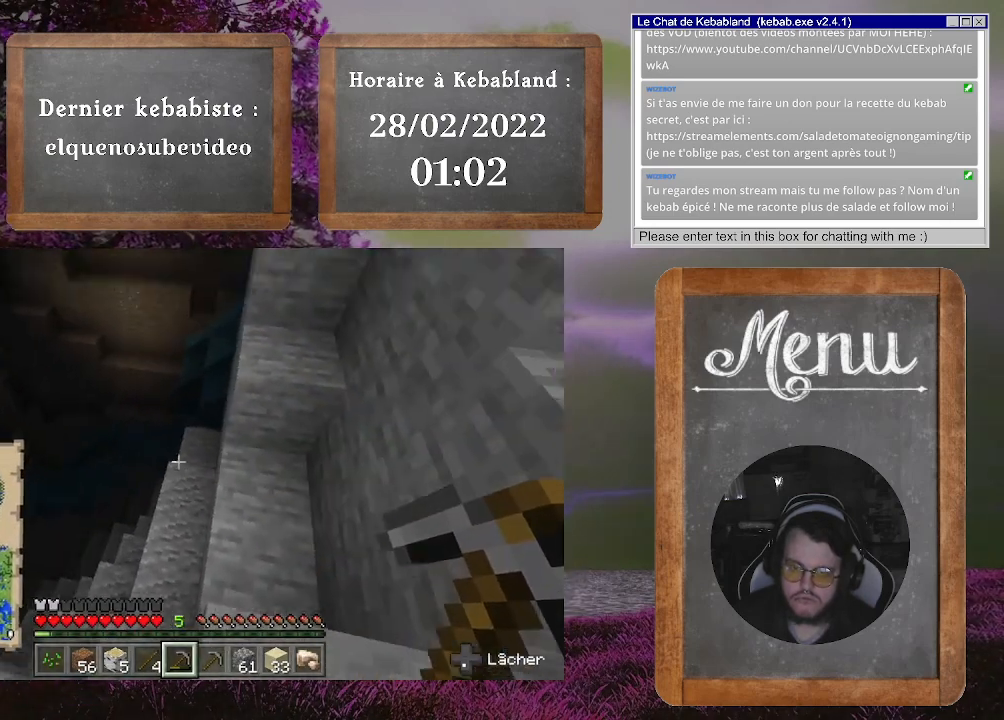
{"buttons": [], "left_stick": "center", "right_stick": "right", "events": [[200, "right_stick", "center"], [233, "left_stick", "center"], [267, "right_stick", "right"]]}
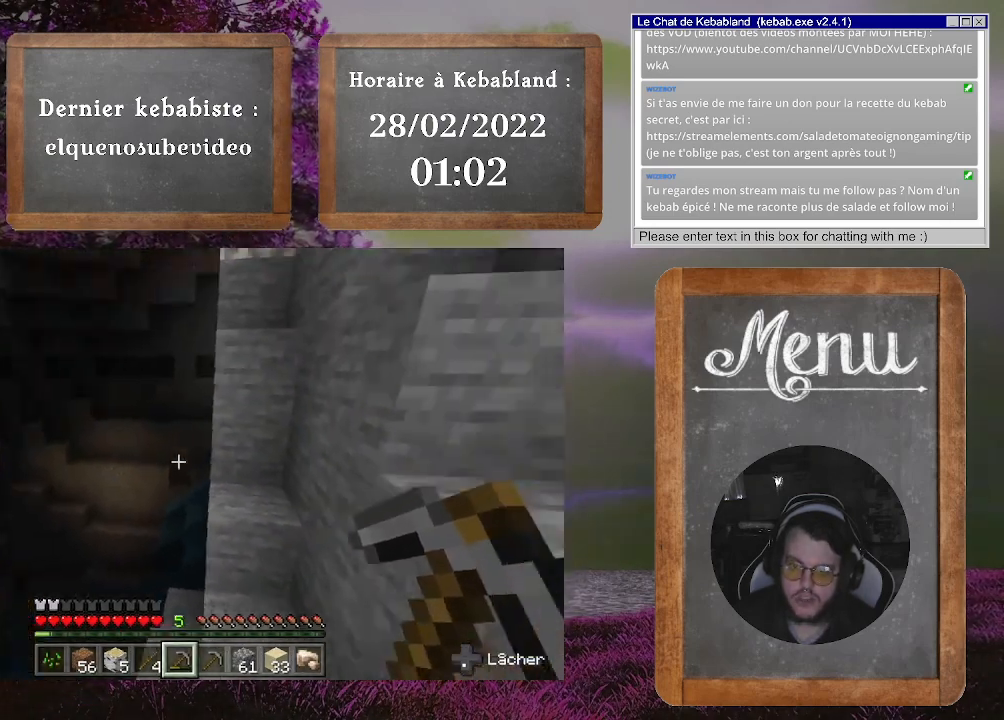
{"buttons": [], "left_stick": "center", "right_stick": "up", "events": [[500, "right_stick", "up"]]}
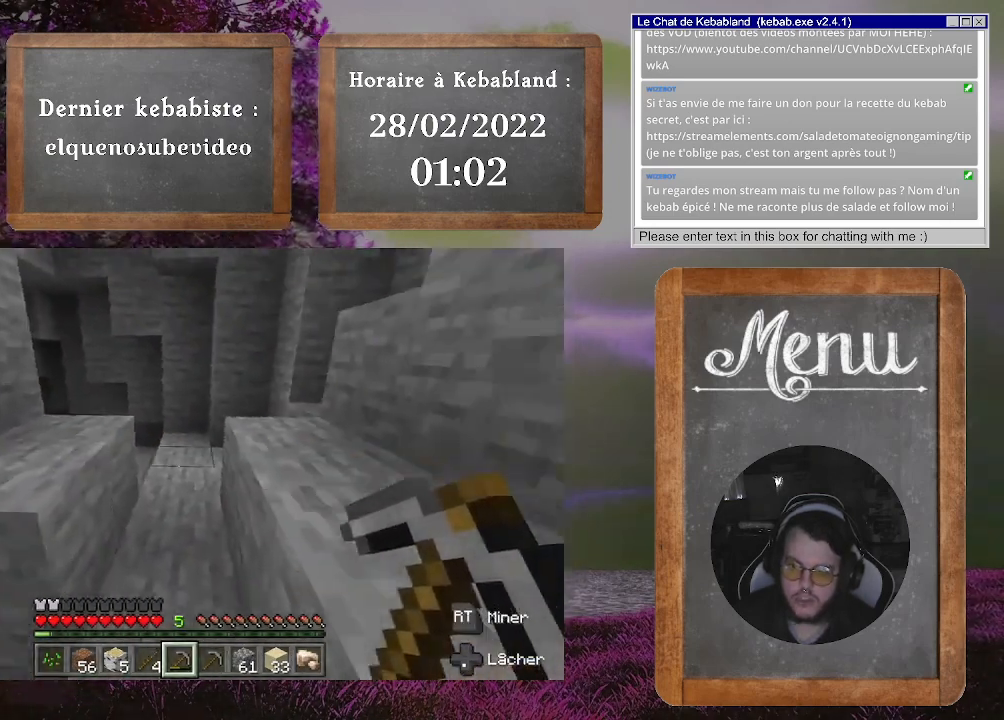
{"buttons": [], "left_stick": "up", "right_stick": "up-left", "events": [[167, "right_stick", "up-left"], [233, "left_stick", "up"]]}
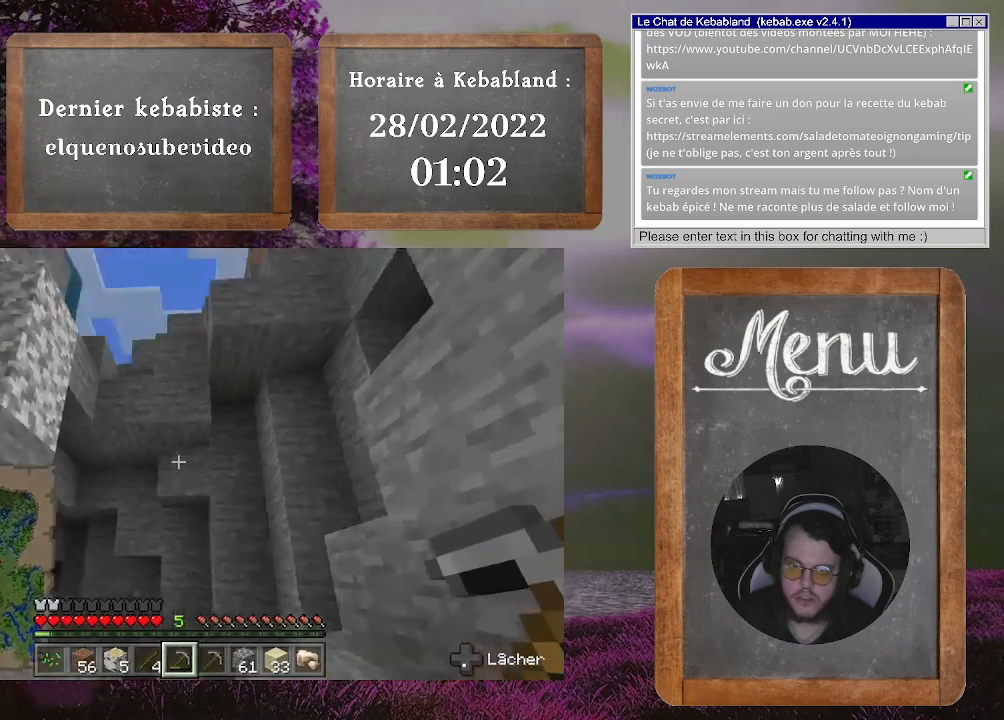
{"buttons": [], "left_stick": "up-right", "right_stick": "down-right", "events": [[33, "left_stick", "center"], [167, "right_stick", "center"], [400, "left_stick", "up-right"], [433, "right_stick", "down-right"]]}
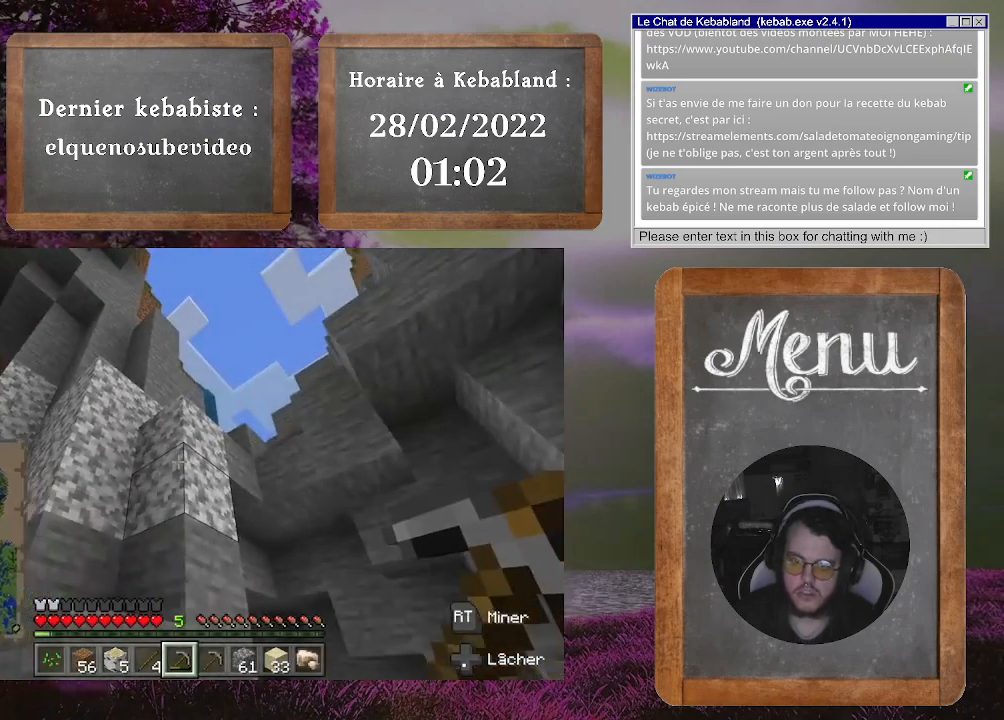
{"buttons": [], "left_stick": "center", "right_stick": "center", "events": [[233, "right_stick", "right"], [333, "left_stick", "center"], [400, "right_stick", "up-right"], [500, "right_stick", "center"]]}
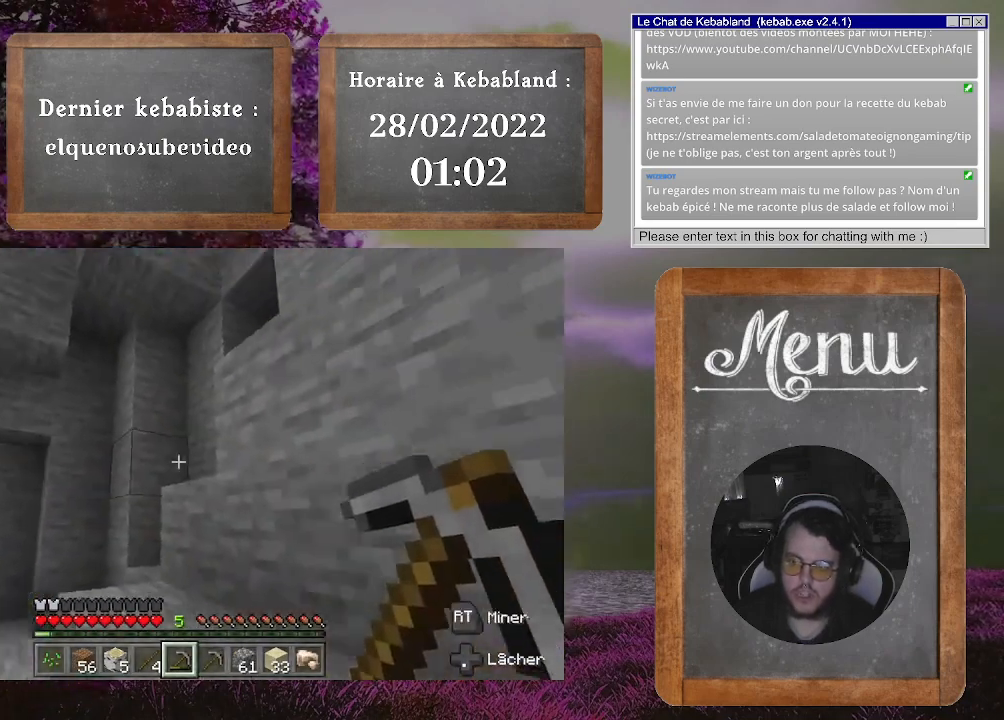
{"buttons": [], "left_stick": "up", "right_stick": "center", "events": [[167, "left_stick", "up"], [233, "A", "down"], [367, "A", "up"]]}
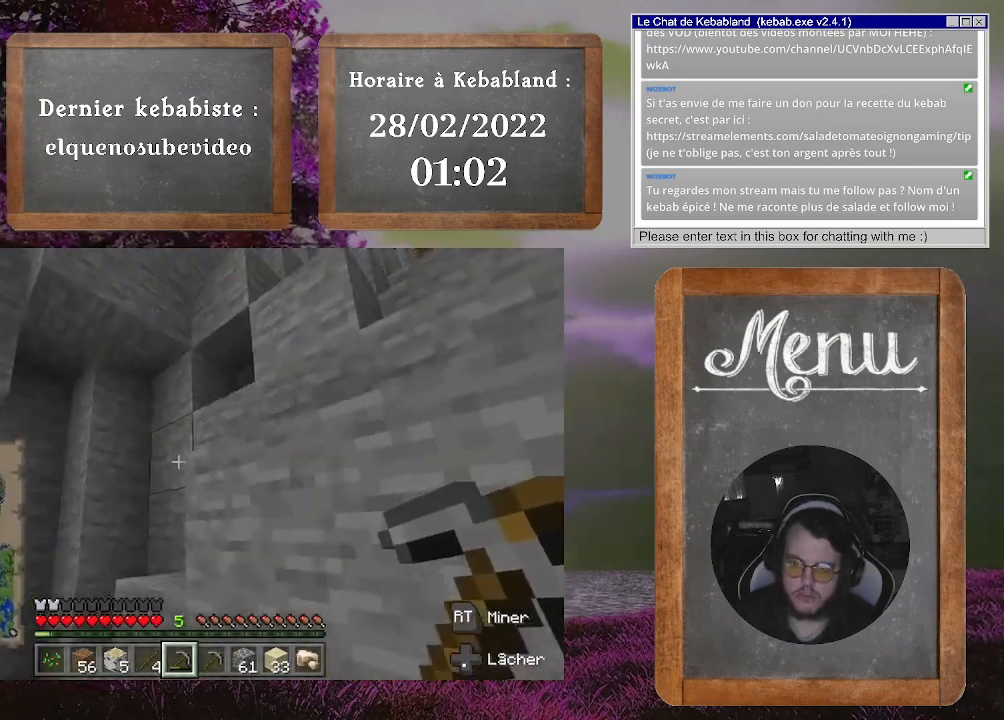
{"buttons": [], "left_stick": "center", "right_stick": "right", "events": [[33, "left_stick", "up-left"], [33, "right_stick", "right"], [433, "left_stick", "center"]]}
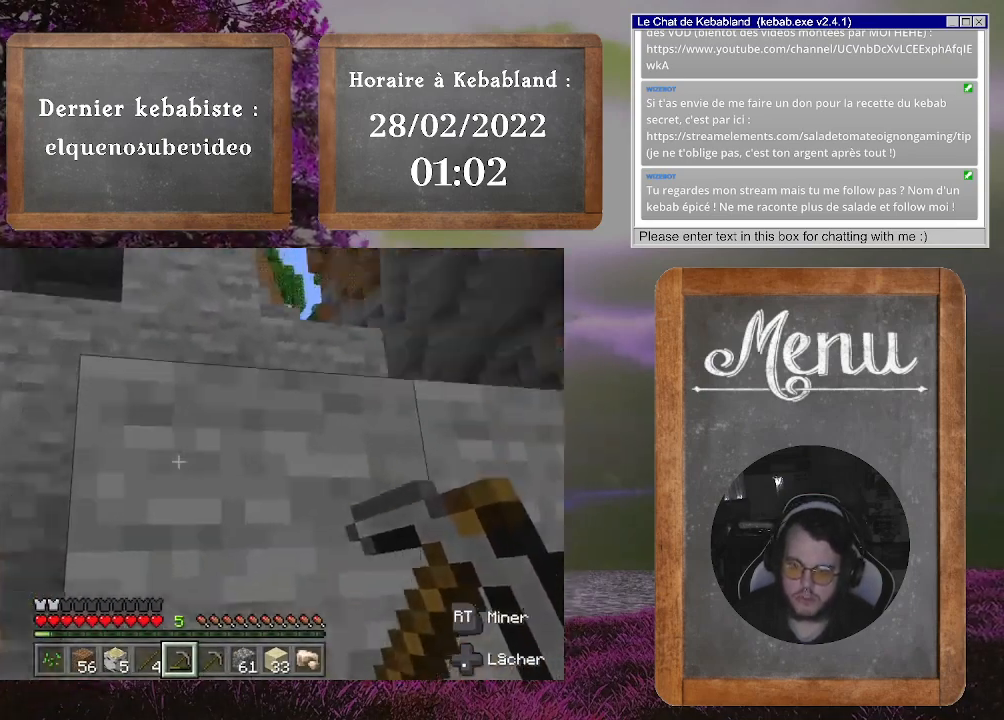
{"buttons": [], "left_stick": "up-left", "right_stick": "down-left", "events": [[100, "right_stick", "center"], [167, "right_stick", "down-left"], [433, "left_stick", "up-left"]]}
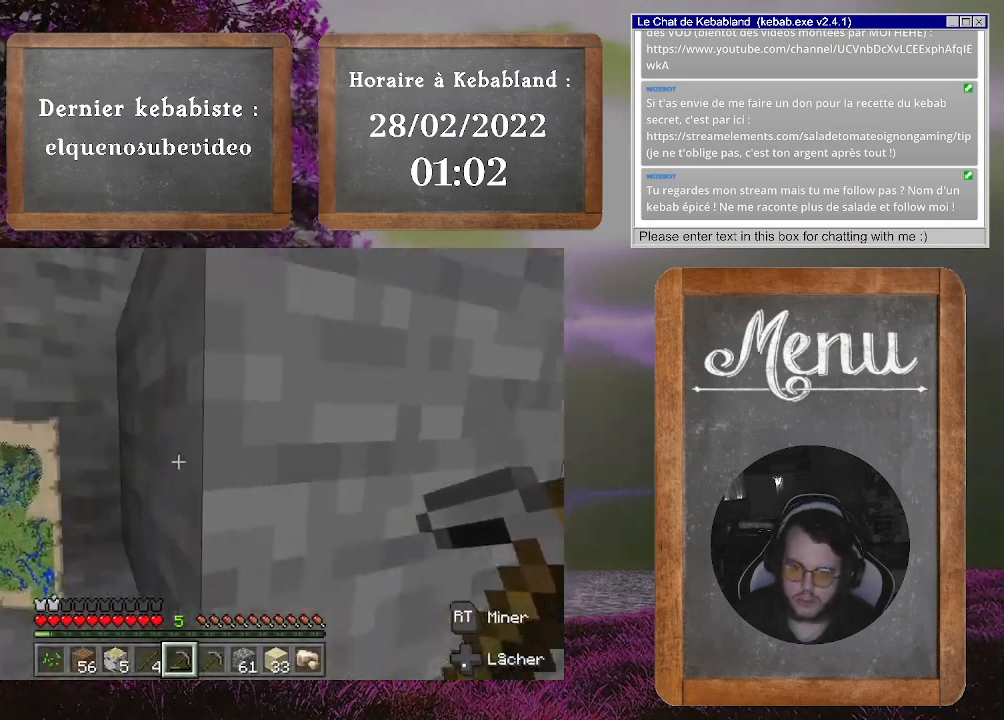
{"buttons": [], "left_stick": "up", "right_stick": "right", "events": [[67, "right_stick", "center"], [100, "left_stick", "up"], [167, "A", "down"], [267, "A", "up"], [400, "right_stick", "right"]]}
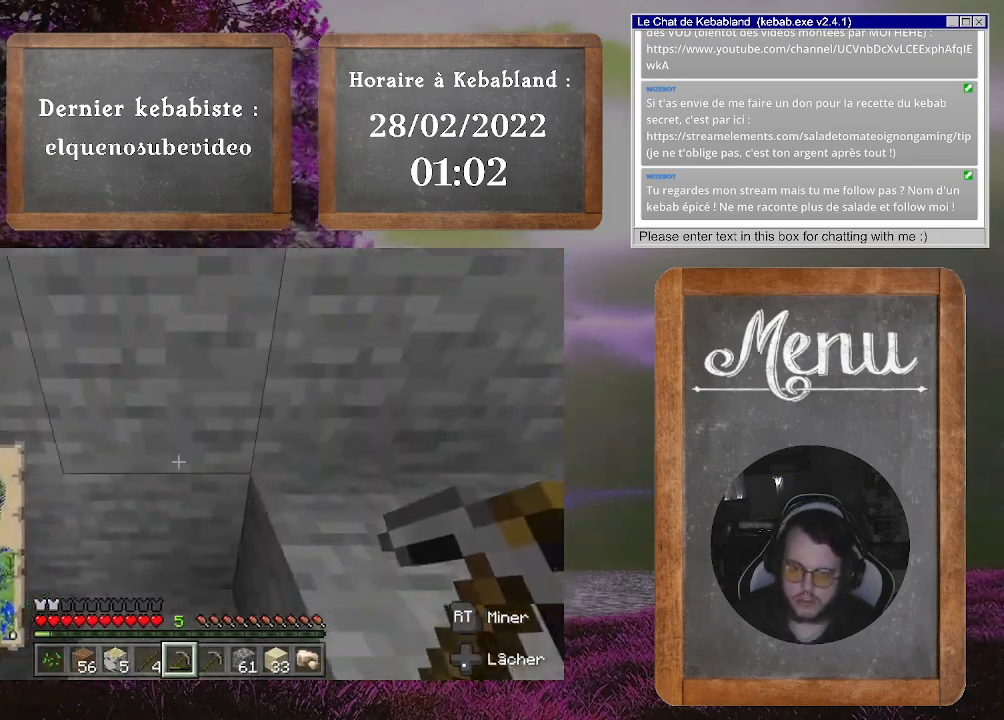
{"buttons": [], "left_stick": "up-right", "right_stick": "up", "events": [[133, "left_stick", "up-right"], [133, "right_stick", "center"], [233, "A", "down"], [333, "A", "up"], [500, "right_stick", "up"]]}
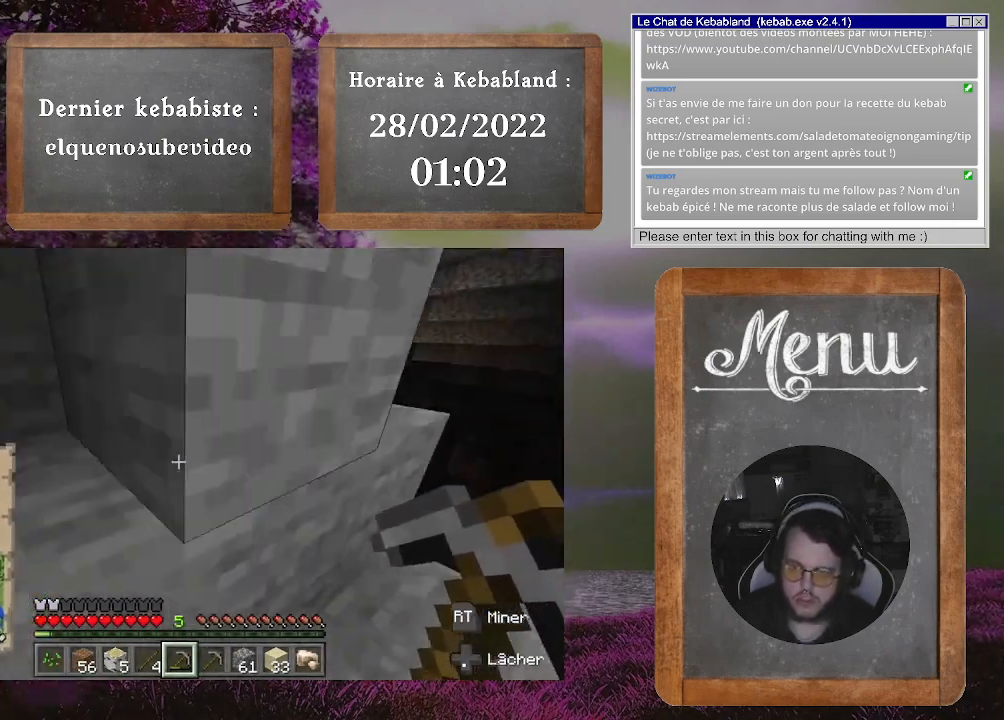
{"buttons": [], "left_stick": "up-right", "right_stick": "center", "events": [[200, "right_stick", "left"], [500, "right_stick", "center"]]}
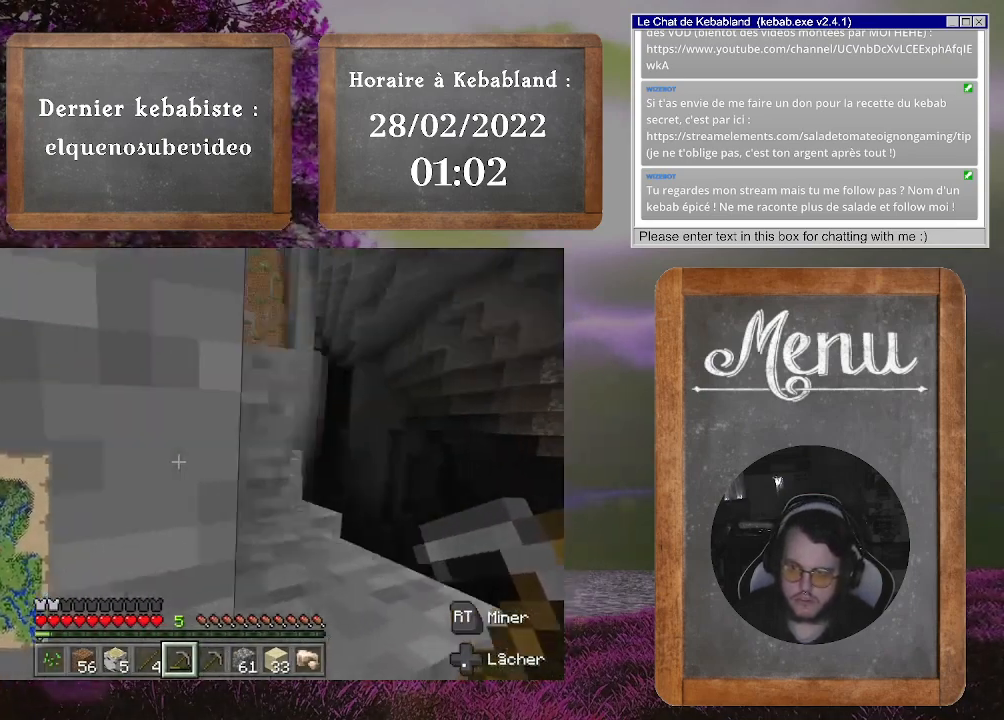
{"buttons": [], "left_stick": "up", "right_stick": "center", "events": [[33, "left_stick", "up"], [100, "A", "down"], [200, "A", "up"], [200, "left_stick", "up-left"], [333, "right_stick", "down-left"], [500, "left_stick", "up"], [500, "right_stick", "center"]]}
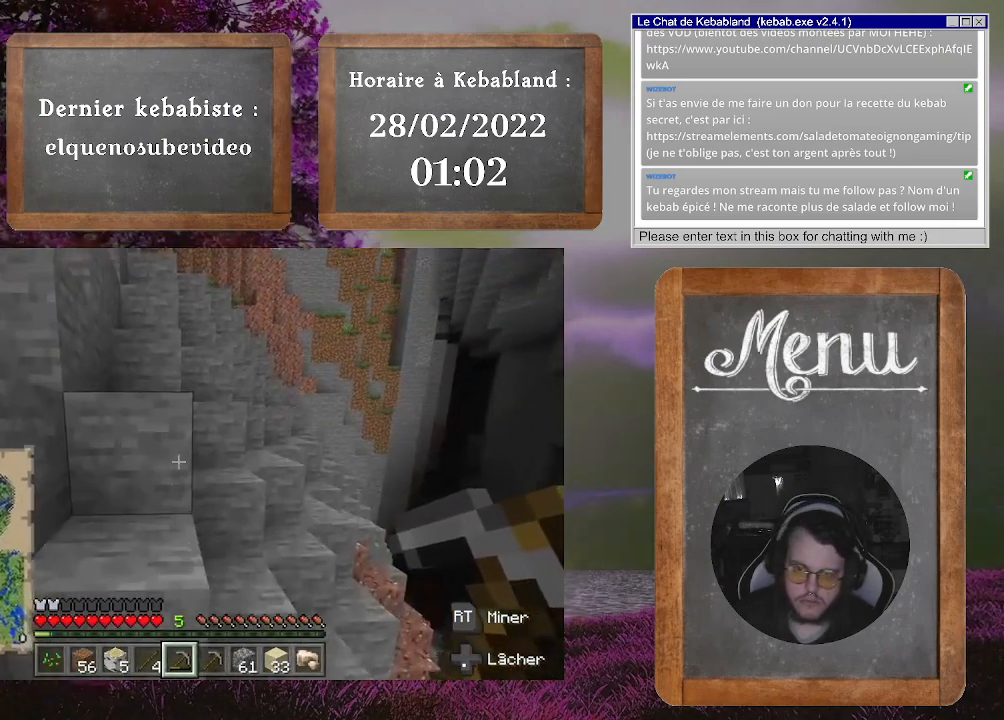
{"buttons": [], "left_stick": "up", "right_stick": "center", "events": [[100, "A", "down"], [100, "left_stick", "up-right"], [233, "A", "up"], [267, "left_stick", "up"]]}
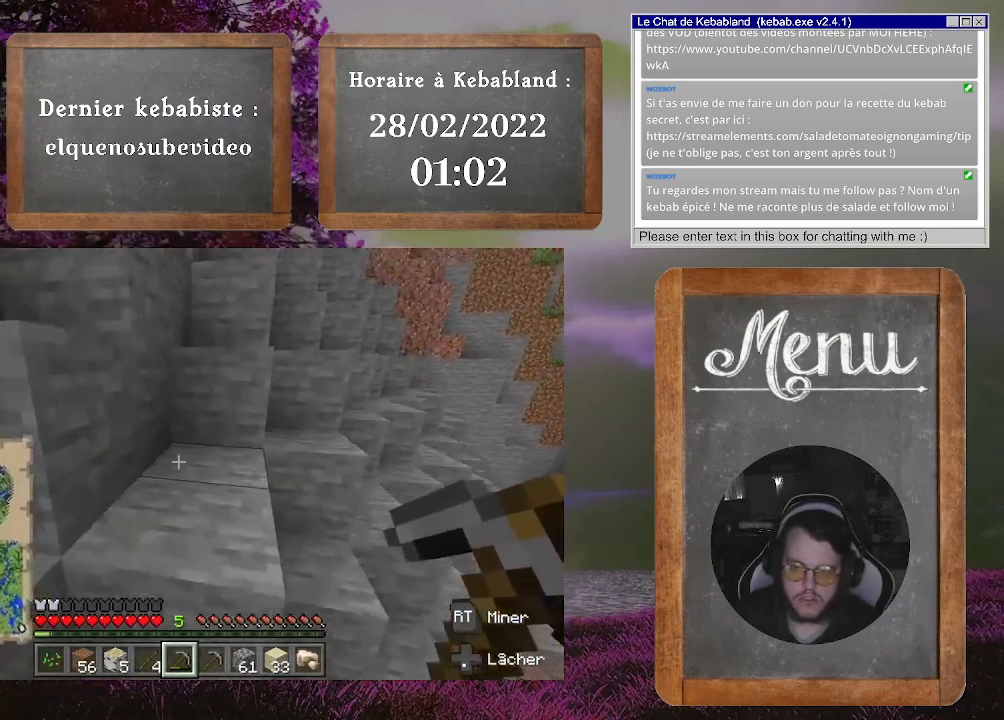
{"buttons": [], "left_stick": "up", "right_stick": "center", "events": [[67, "A", "down"], [200, "A", "up"], [433, "right_stick", "up-left"], [500, "right_stick", "center"]]}
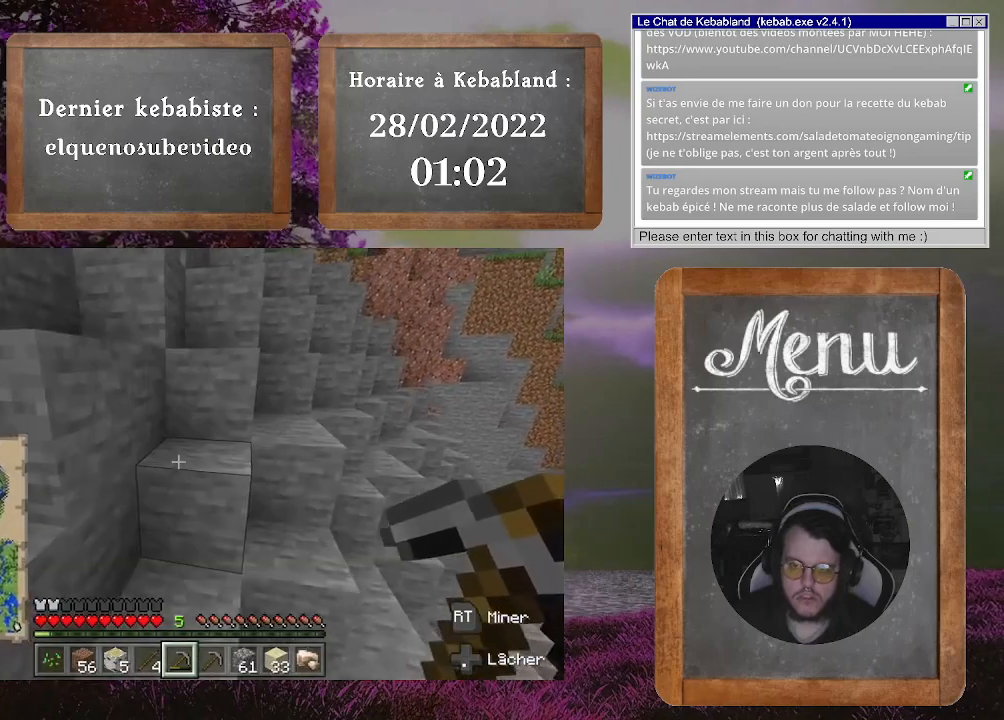
{"buttons": [], "left_stick": "up", "right_stick": "center", "events": [[33, "A", "down"], [233, "A", "up"]]}
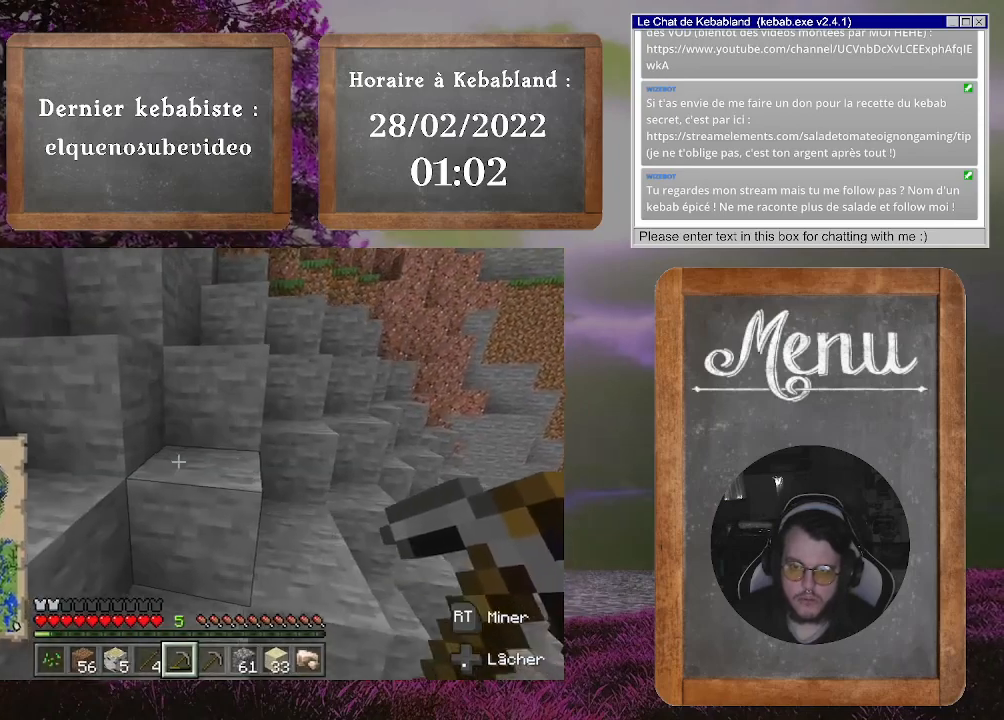
{"buttons": [], "left_stick": "up-right", "right_stick": "center", "events": [[167, "A", "down"], [300, "A", "up"], [367, "left_stick", "up-right"]]}
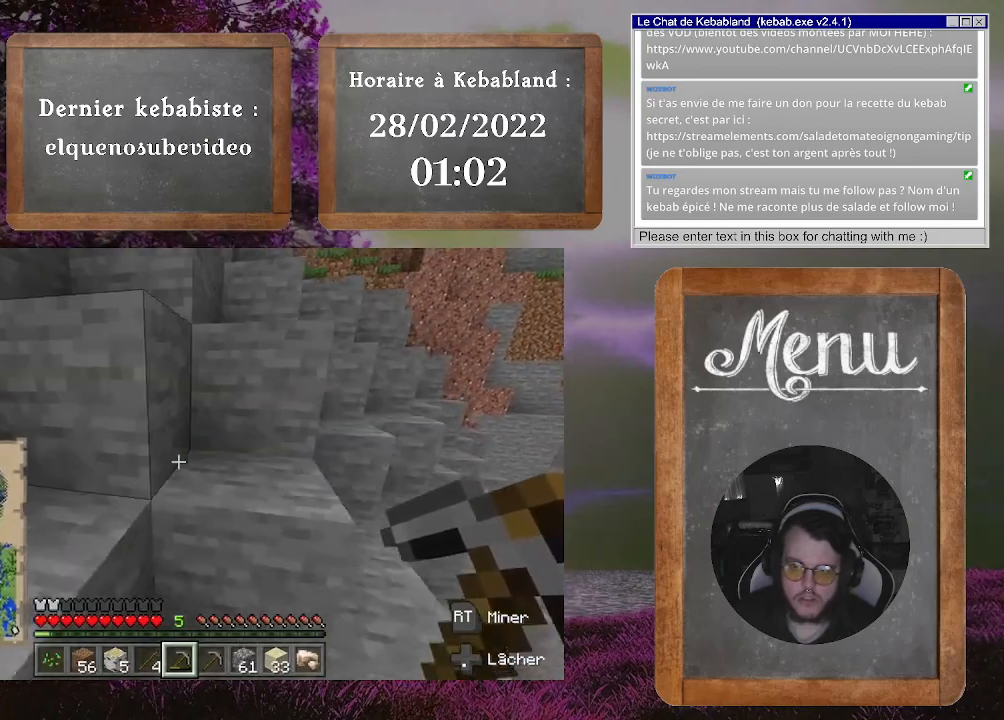
{"buttons": [], "left_stick": "up-right", "right_stick": "center", "events": [[133, "left_stick", "up"], [167, "A", "down"], [333, "A", "up"], [433, "left_stick", "up-right"]]}
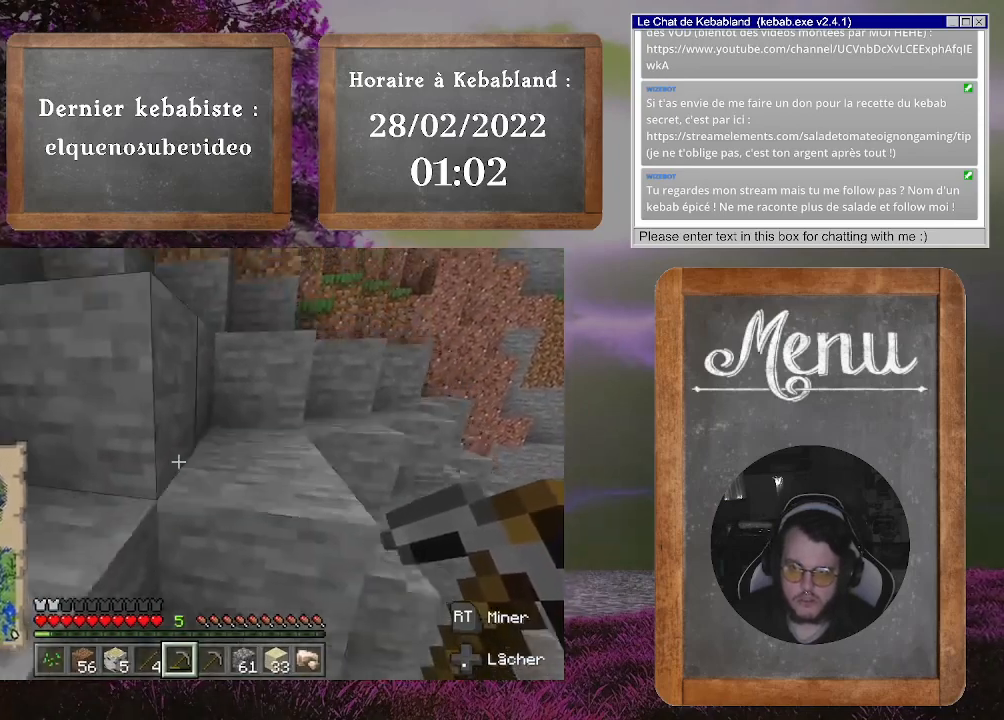
{"buttons": [], "left_stick": "up-right", "right_stick": "center", "events": [[233, "A", "down"], [400, "A", "up"]]}
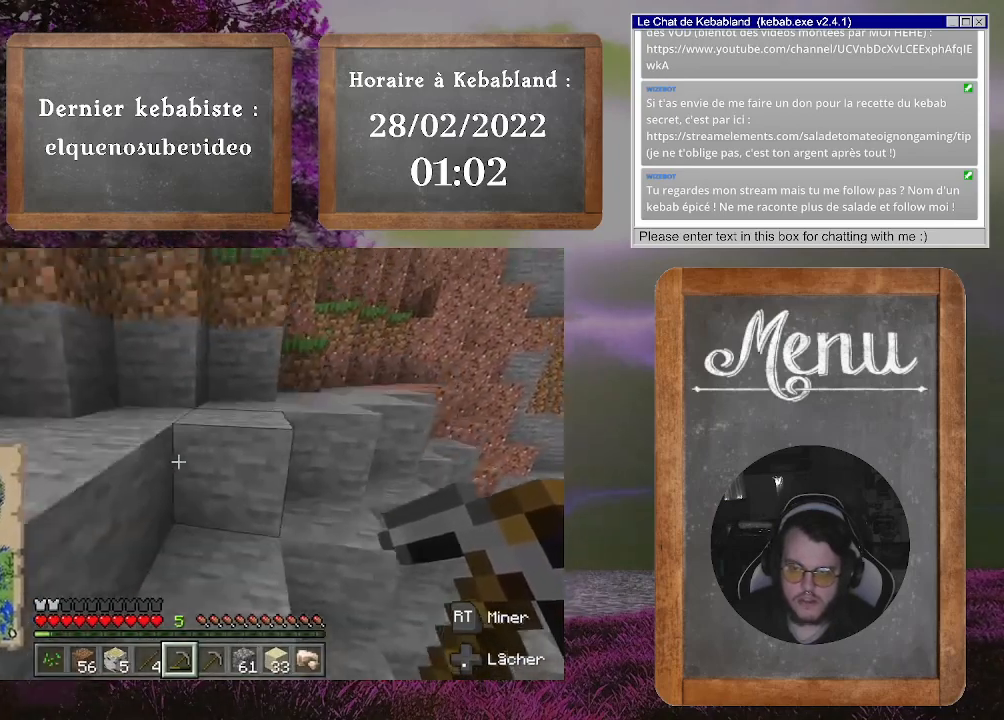
{"buttons": ["A"], "left_stick": "up-left", "right_stick": "center", "events": [[167, "left_stick", "up-left"], [433, "A", "down"]]}
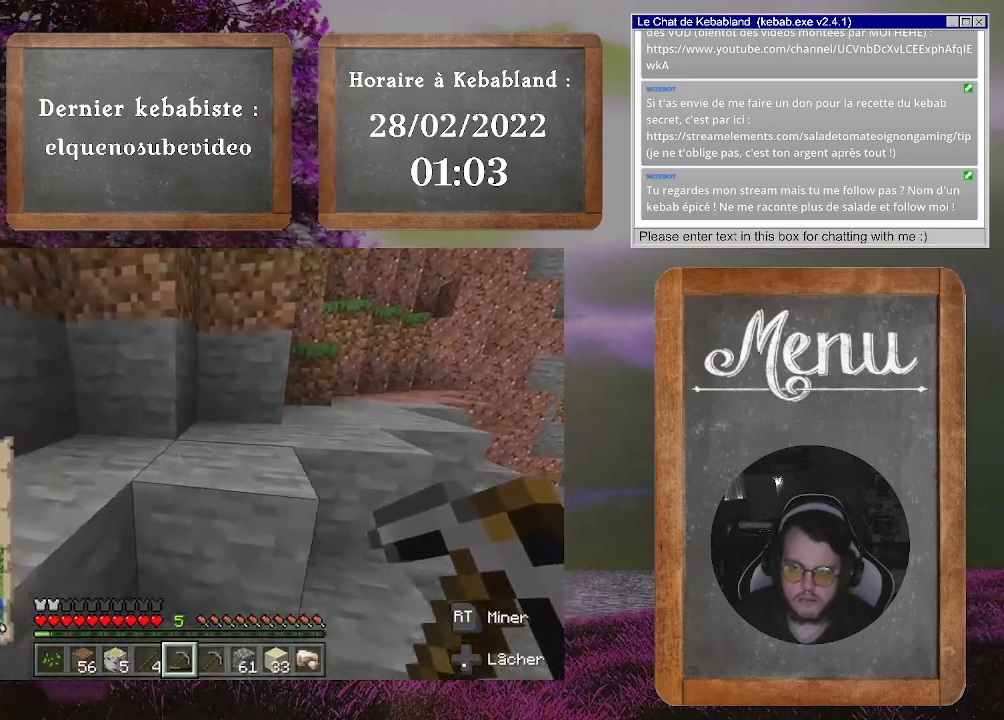
{"buttons": [], "left_stick": "up", "right_stick": "center", "events": [[100, "A", "up"], [100, "left_stick", "up"]]}